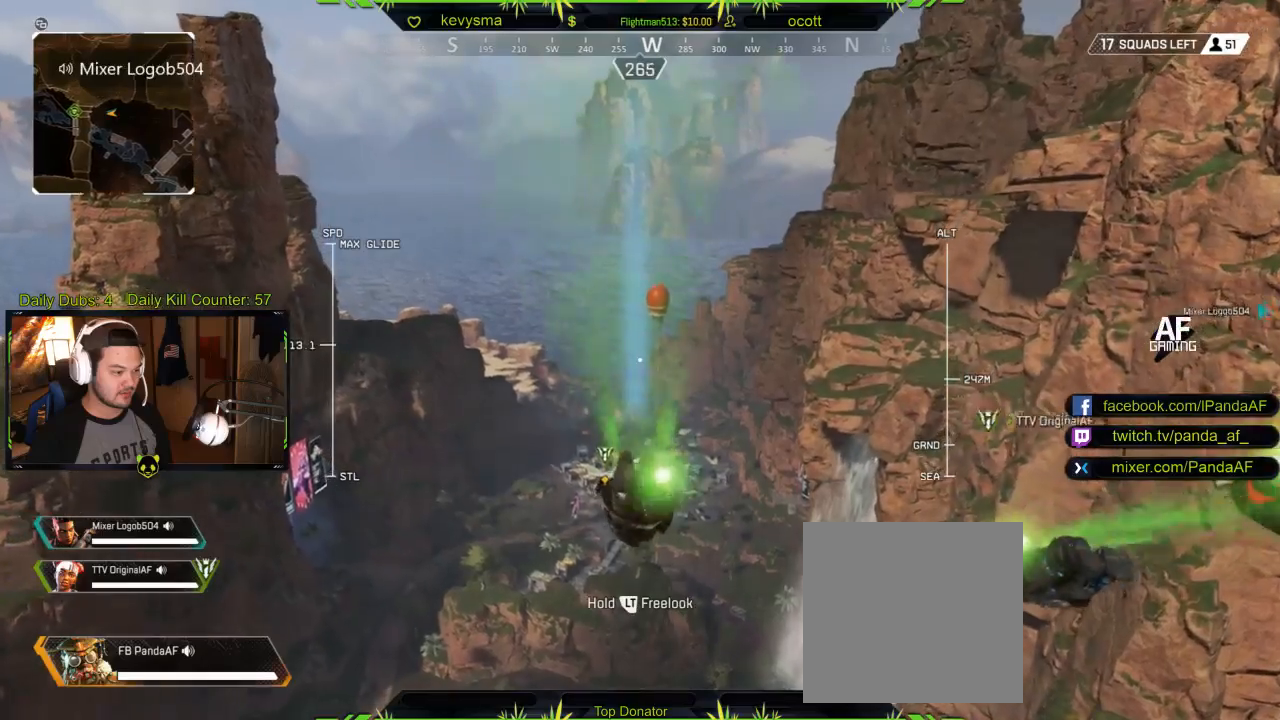
Gameplay with a controller (Xbox layout); each line is a JSON object with the inputs held at the frame after it. "events" lists button and stick changes between this image and that frame as [ms after this image, input, new state], when the widget could be followed in between.
{"buttons": [], "left_stick": "up", "right_stick": "center", "events": [[200, "right_stick", "up"], [300, "right_stick", "center"]]}
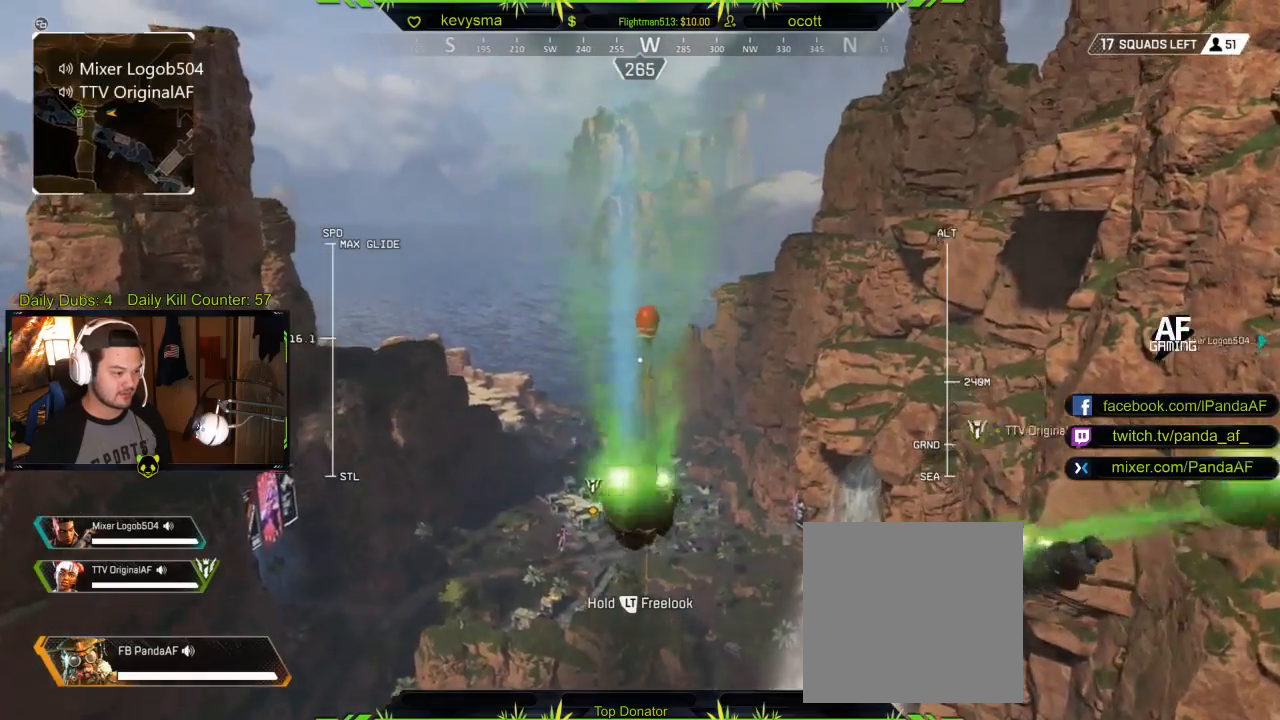
{"buttons": [], "left_stick": "up", "right_stick": "center", "events": []}
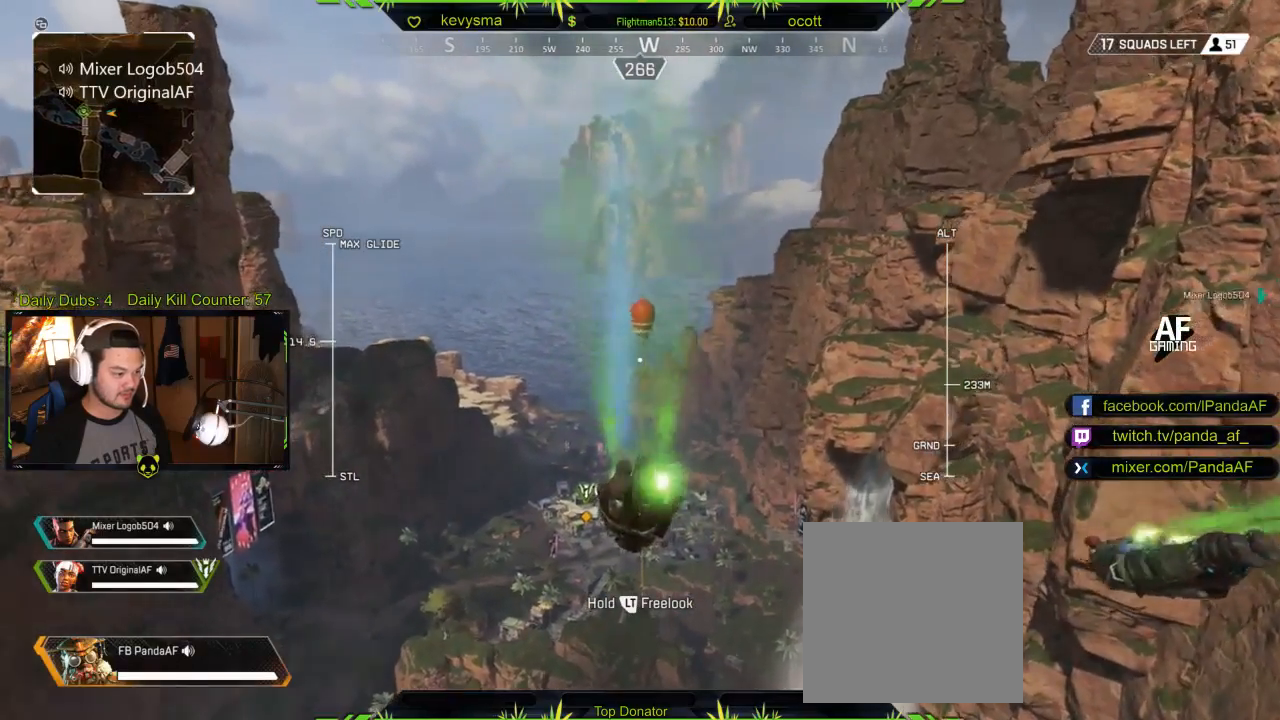
{"buttons": [], "left_stick": "up", "right_stick": "center", "events": []}
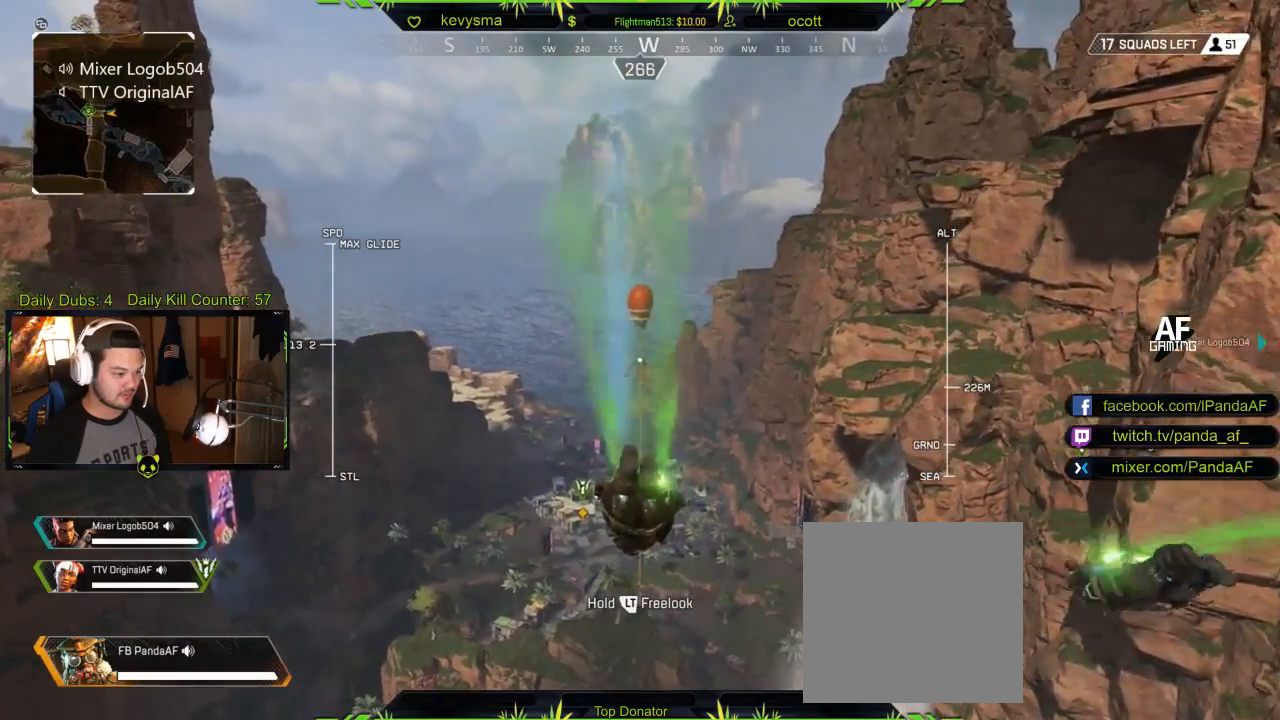
{"buttons": [], "left_stick": "up", "right_stick": "center", "events": [[350, "right_stick", "up"], [433, "right_stick", "center"]]}
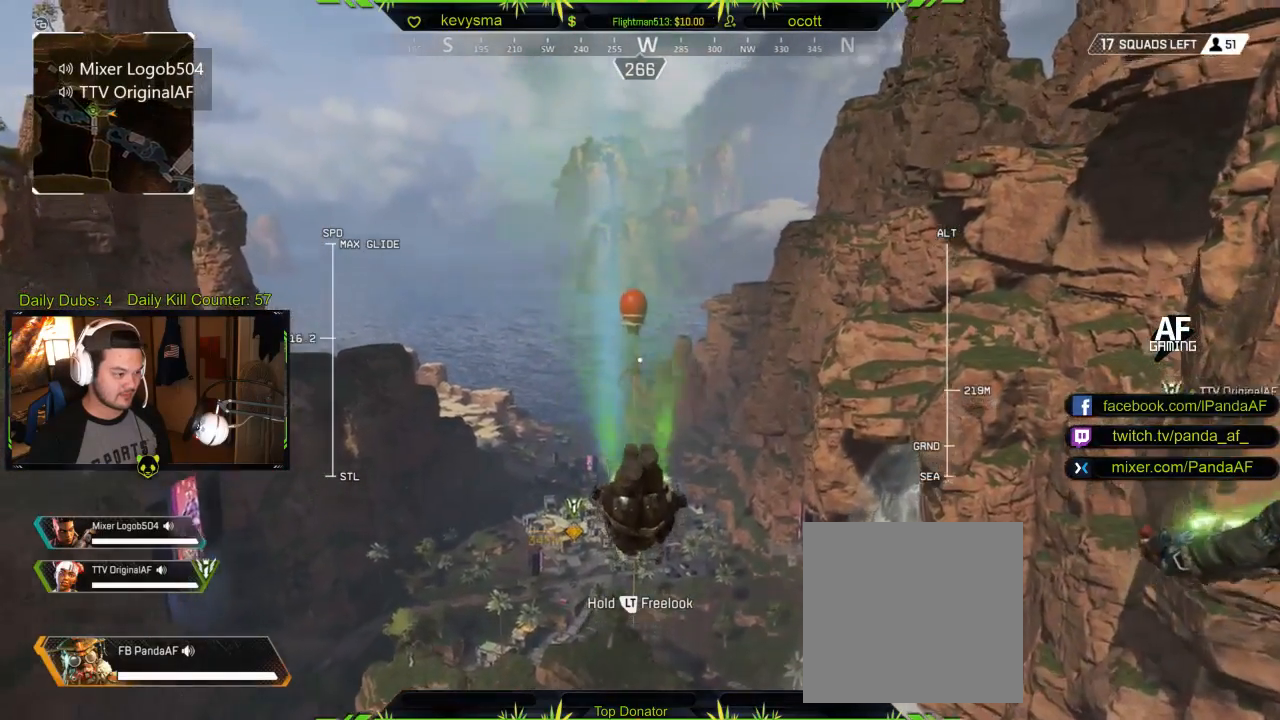
{"buttons": [], "left_stick": "up", "right_stick": "center", "events": []}
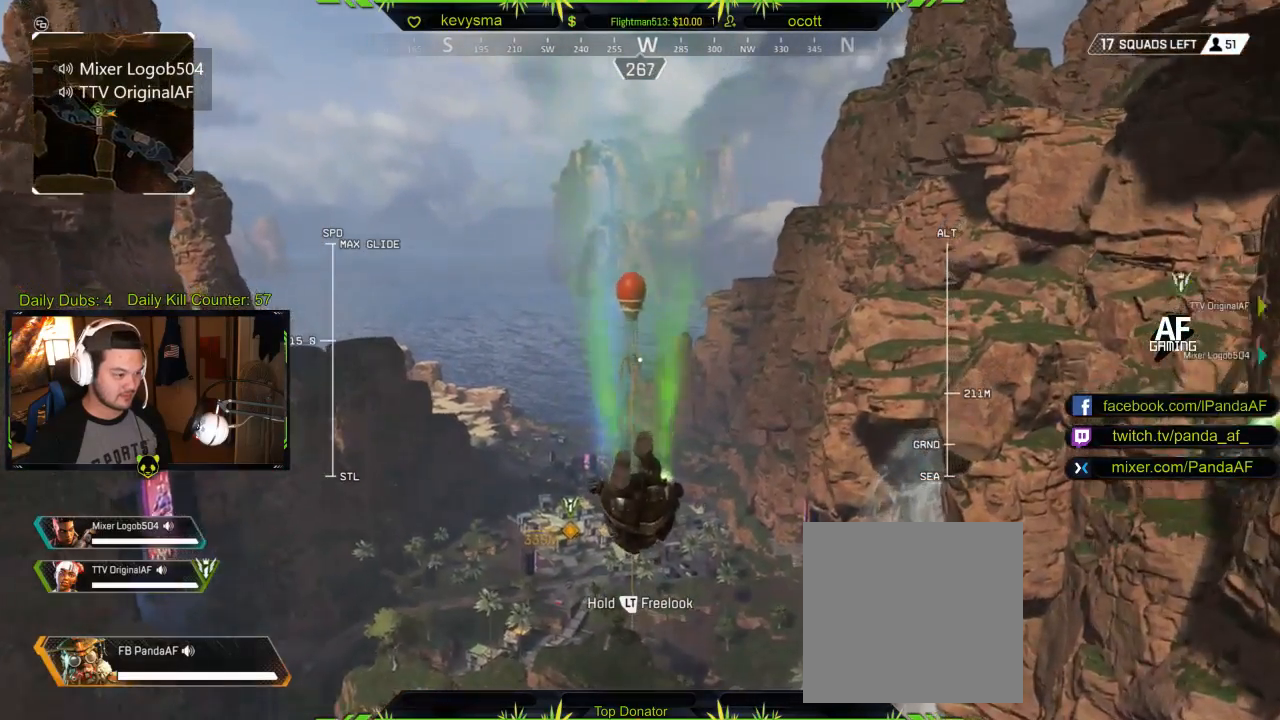
{"buttons": [], "left_stick": "up", "right_stick": "center", "events": []}
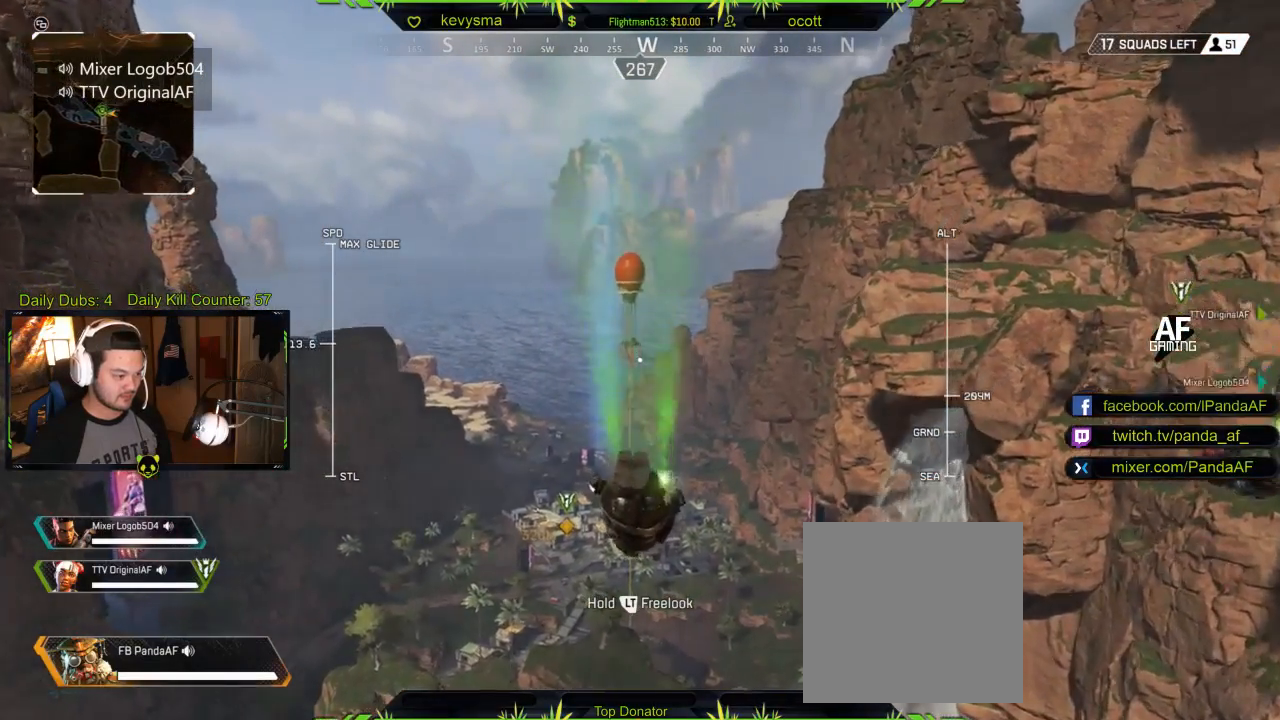
{"buttons": [], "left_stick": "up", "right_stick": "center", "events": []}
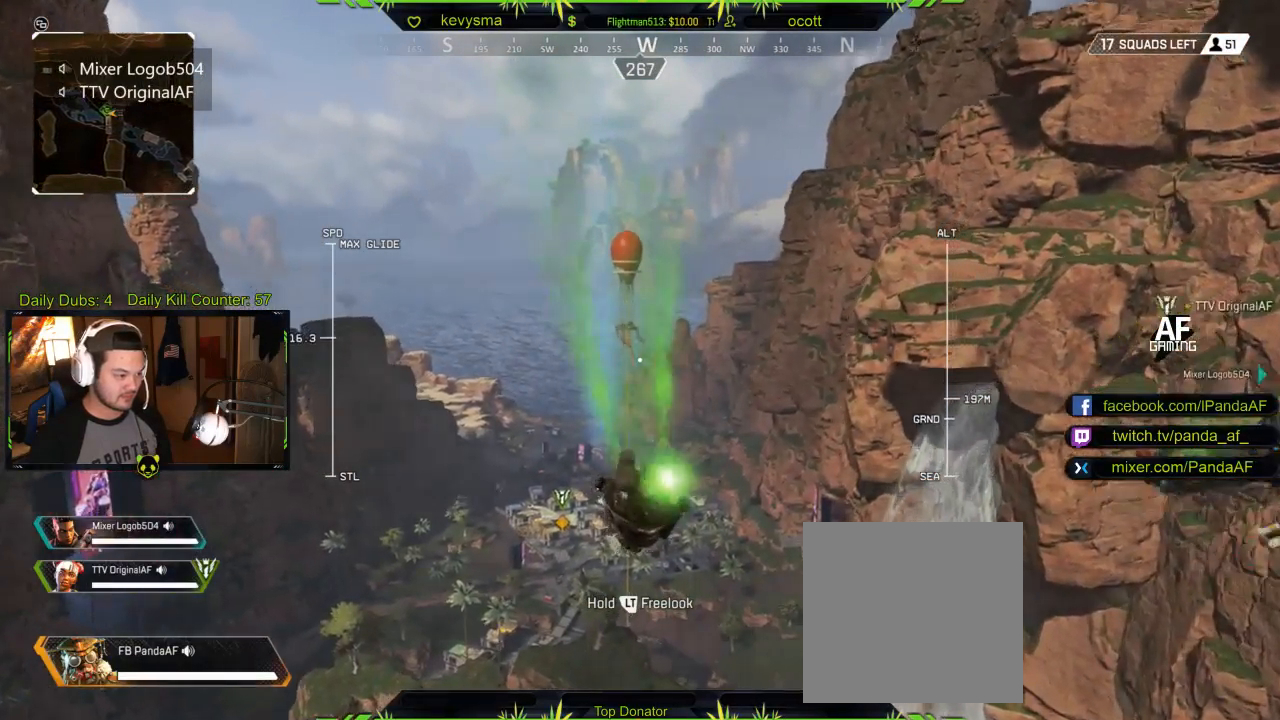
{"buttons": [], "left_stick": "up", "right_stick": "center", "events": []}
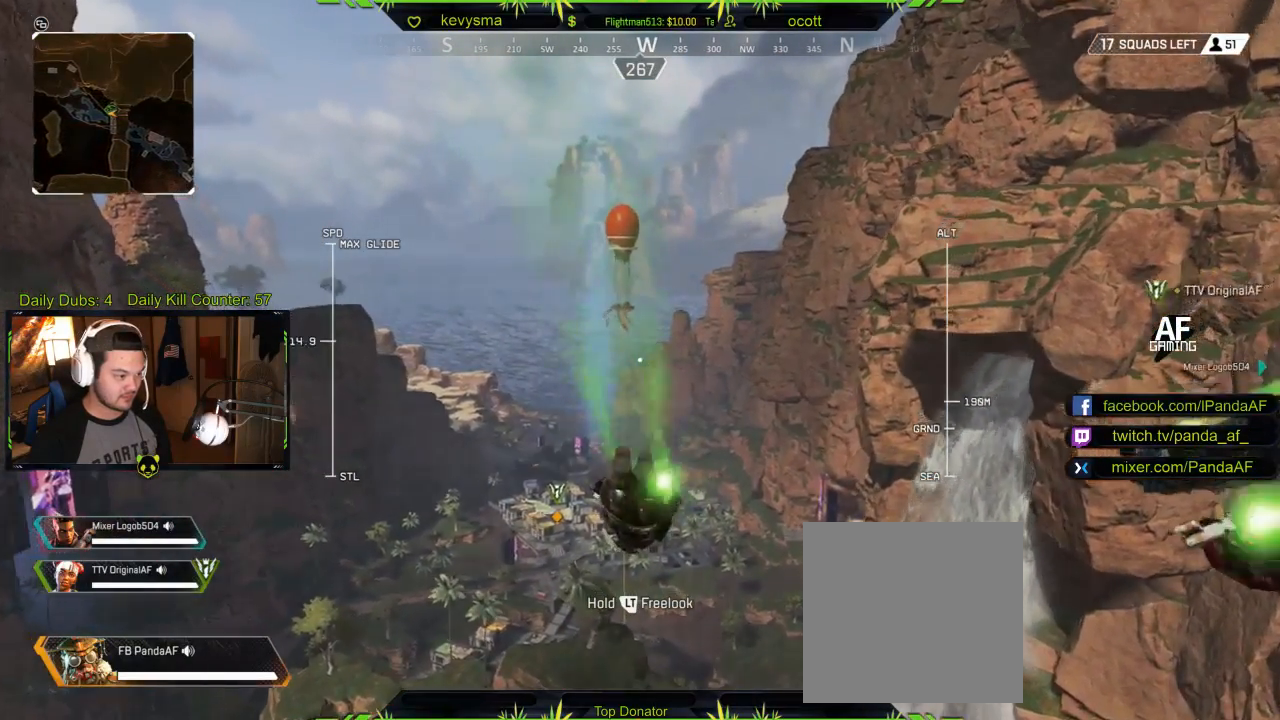
{"buttons": [], "left_stick": "up", "right_stick": "center", "events": []}
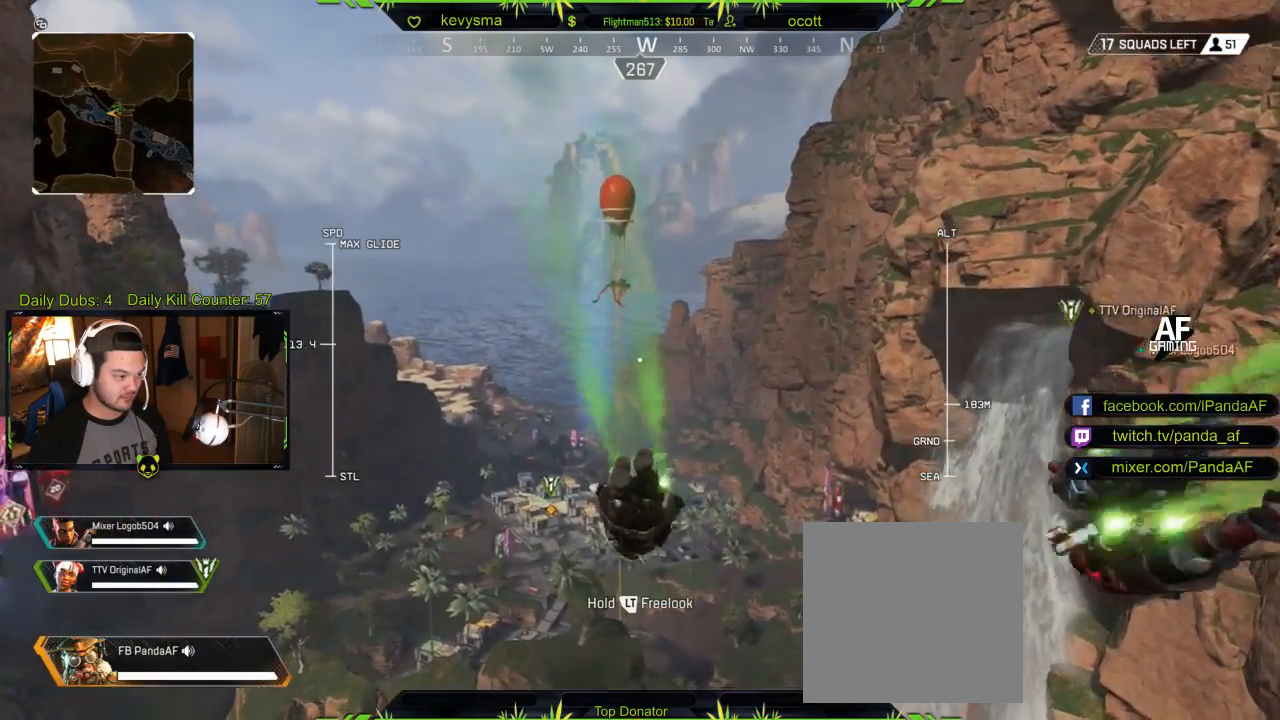
{"buttons": [], "left_stick": "up", "right_stick": "center", "events": []}
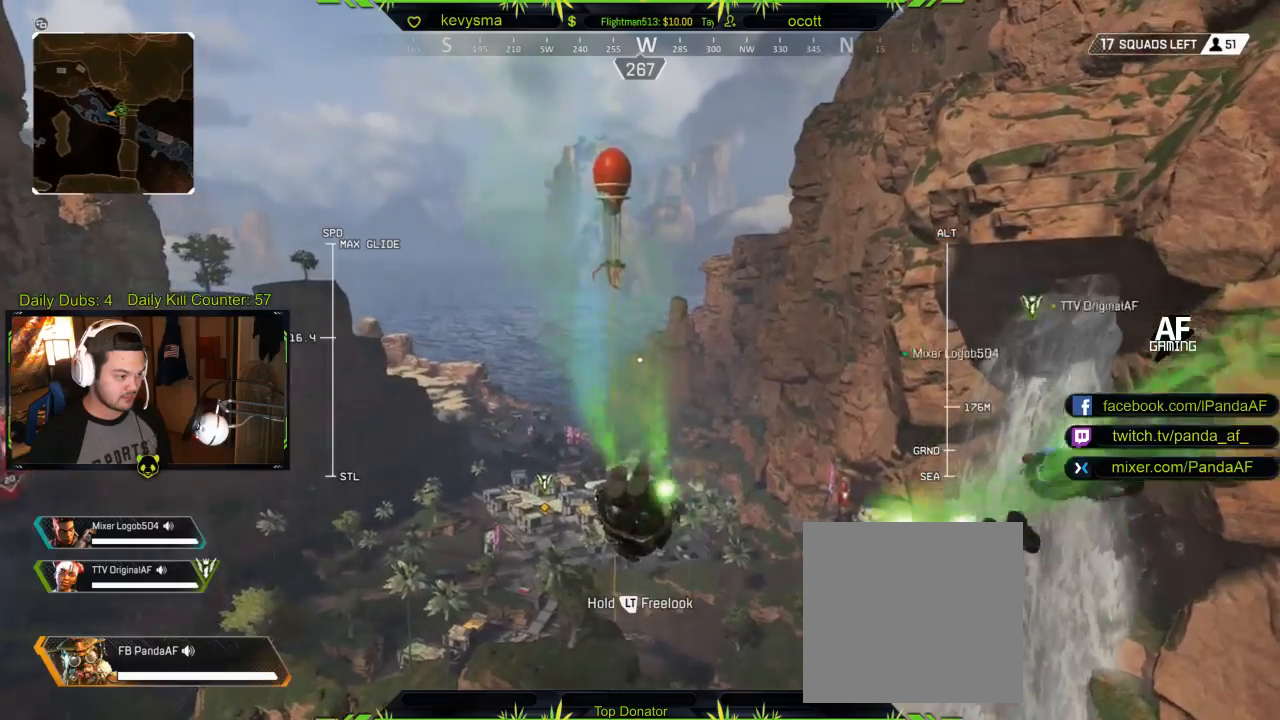
{"buttons": [], "left_stick": "up", "right_stick": "center", "events": []}
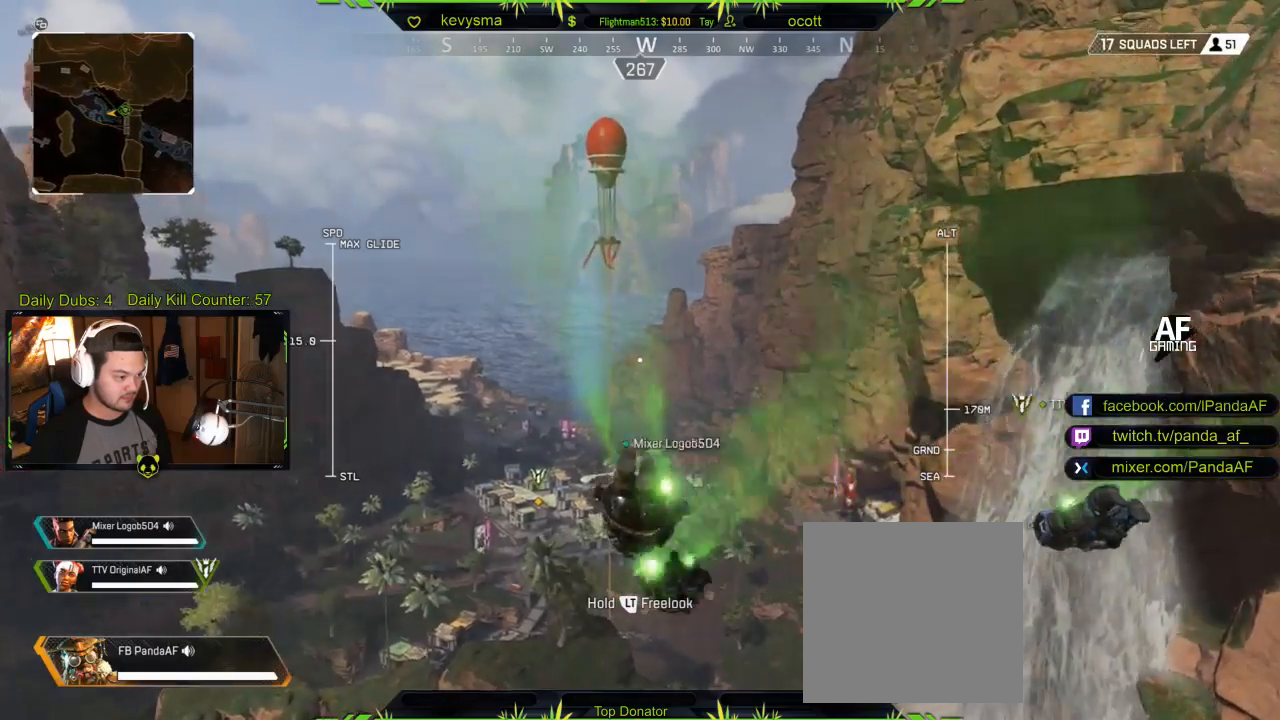
{"buttons": [], "left_stick": "up", "right_stick": "center", "events": []}
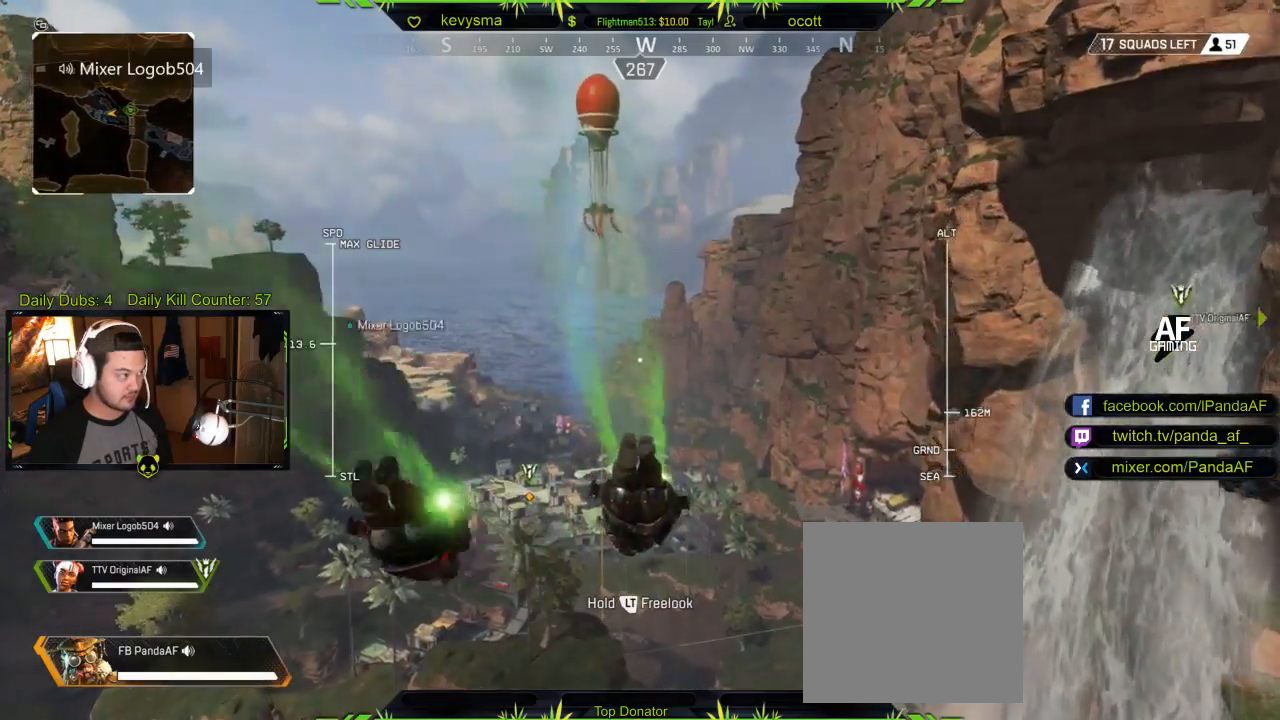
{"buttons": [], "left_stick": "up", "right_stick": "center", "events": []}
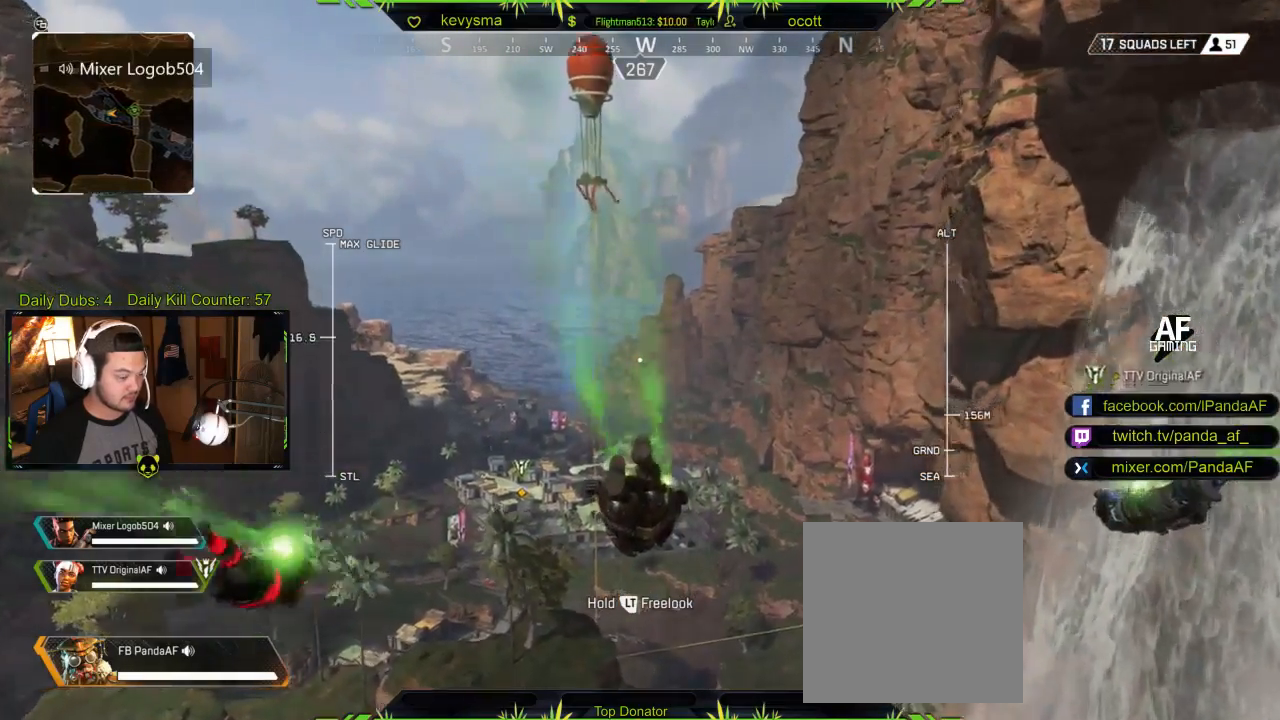
{"buttons": [], "left_stick": "up", "right_stick": "center", "events": []}
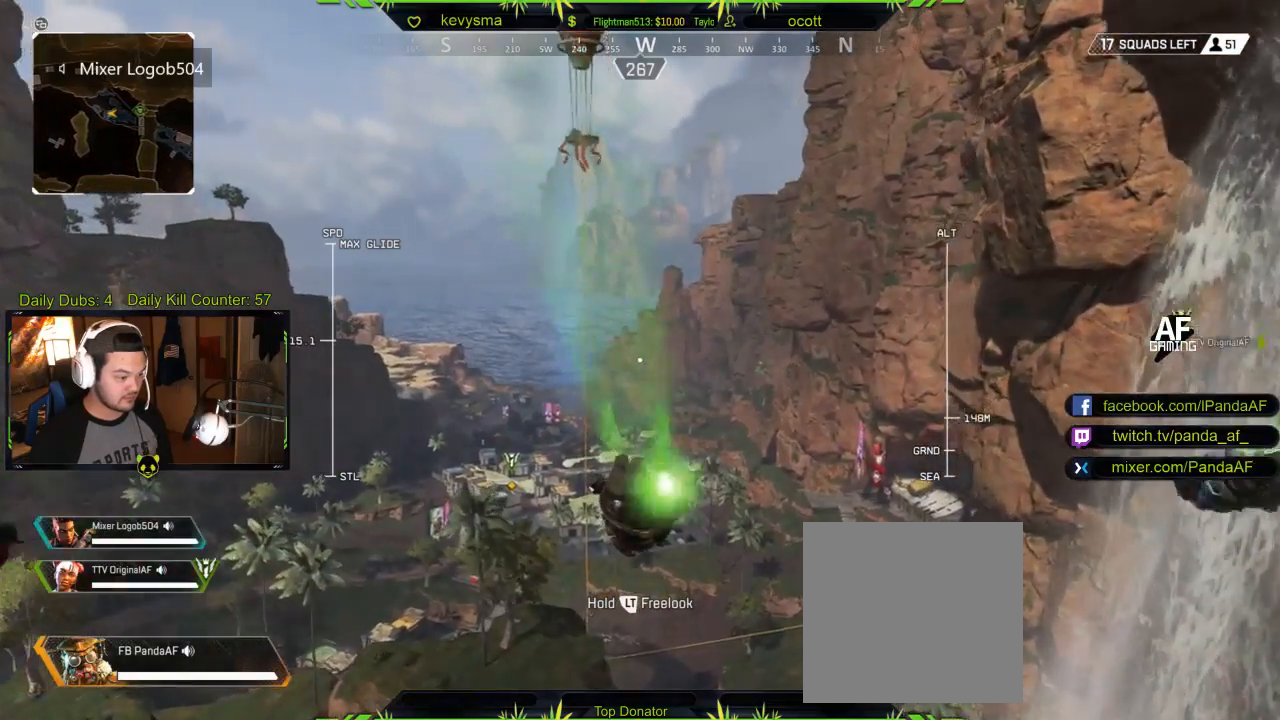
{"buttons": [], "left_stick": "up", "right_stick": "center", "events": []}
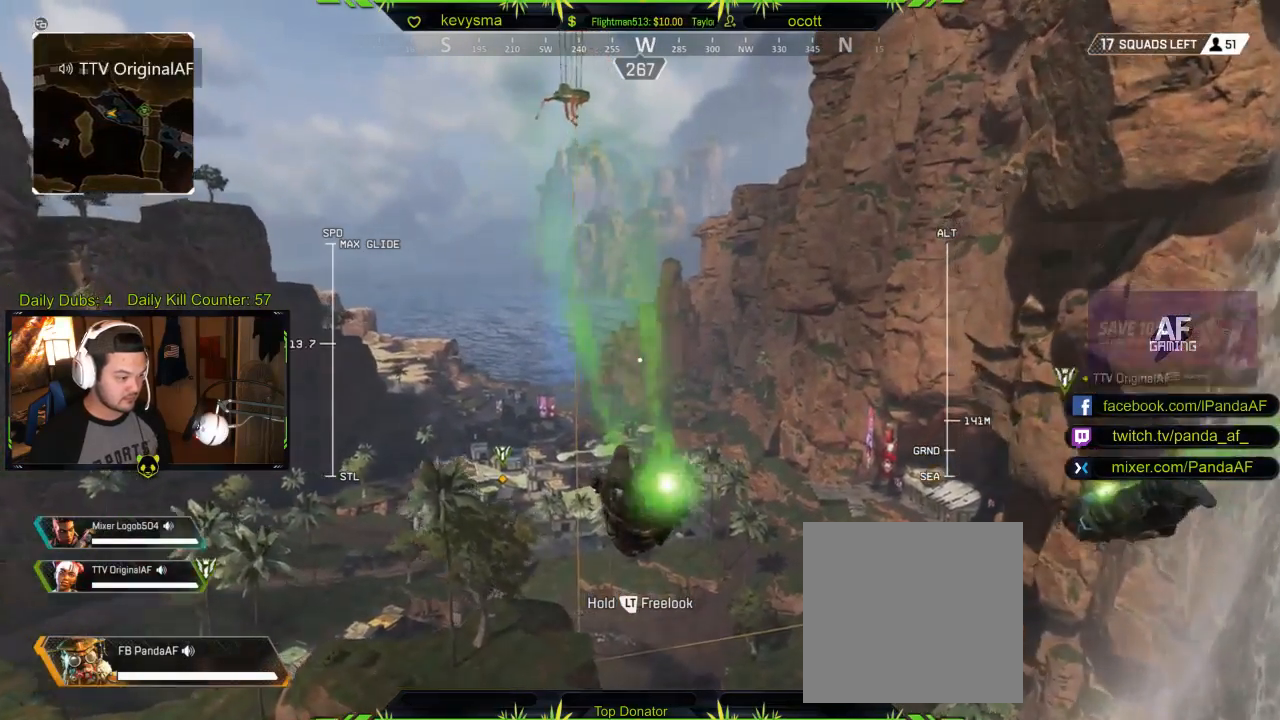
{"buttons": [], "left_stick": "up", "right_stick": "center", "events": []}
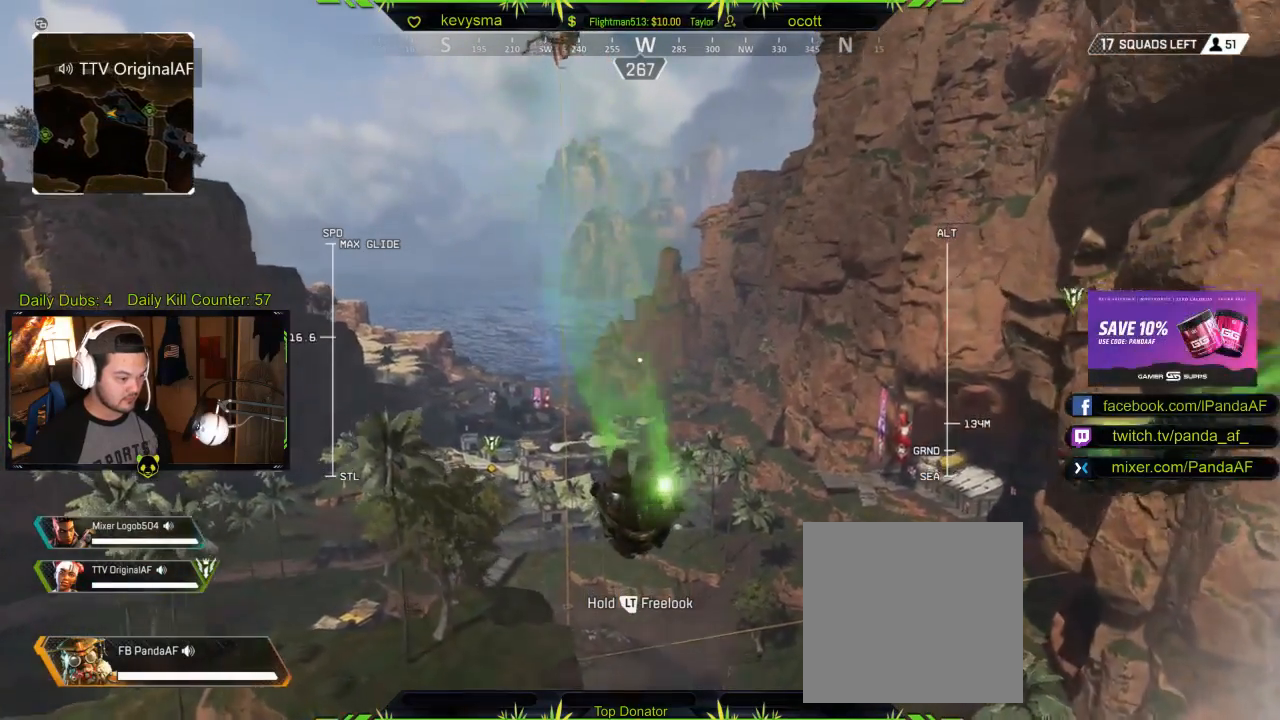
{"buttons": [], "left_stick": "up", "right_stick": "center", "events": []}
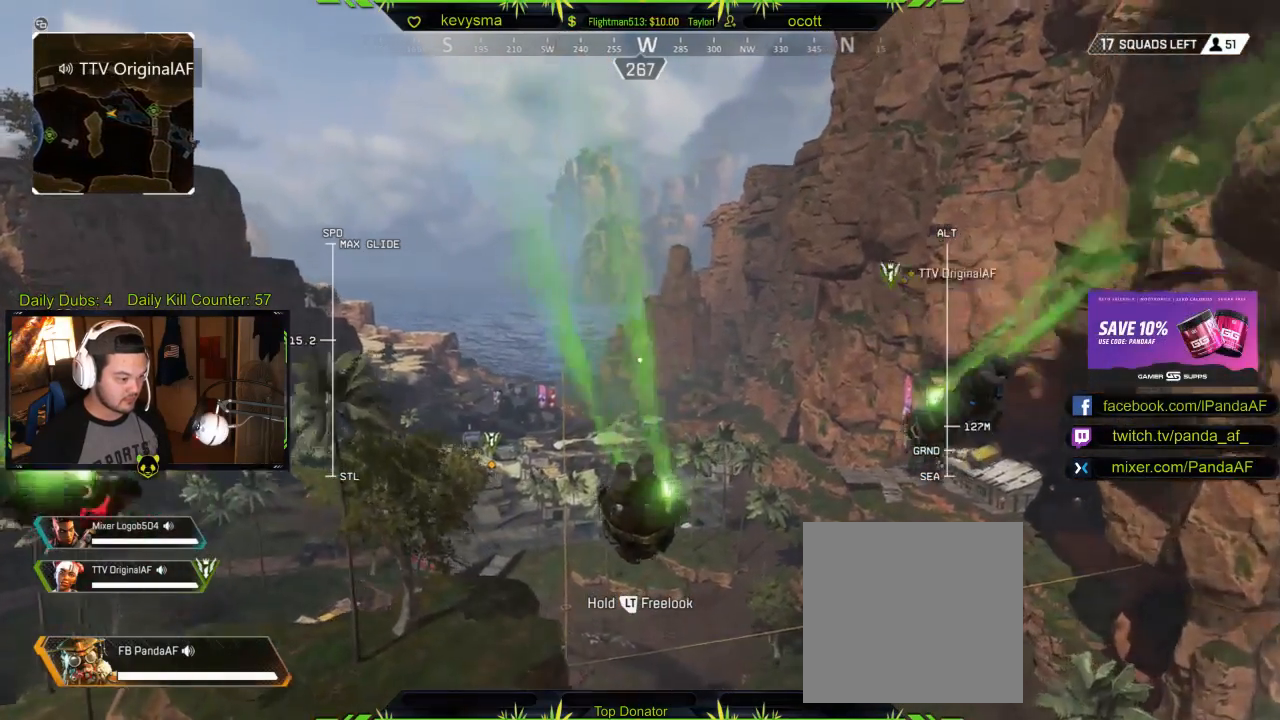
{"buttons": [], "left_stick": "up", "right_stick": "center", "events": []}
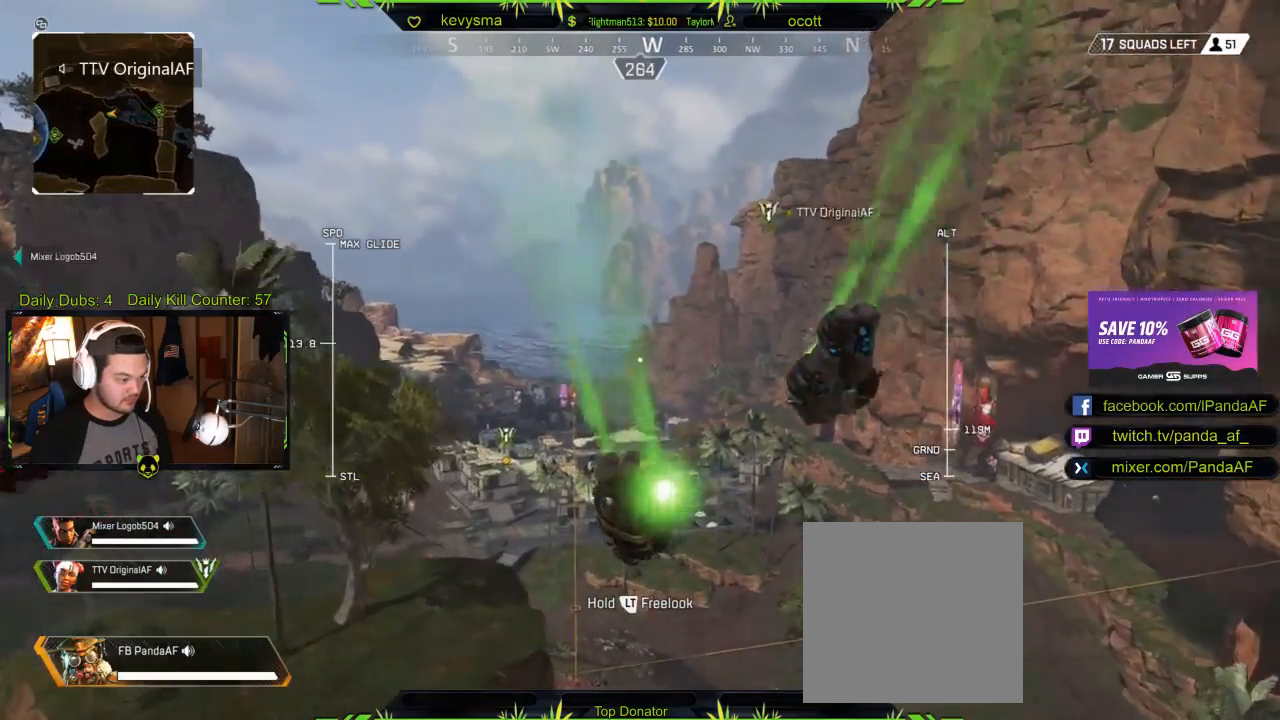
{"buttons": [], "left_stick": "up", "right_stick": "center", "events": []}
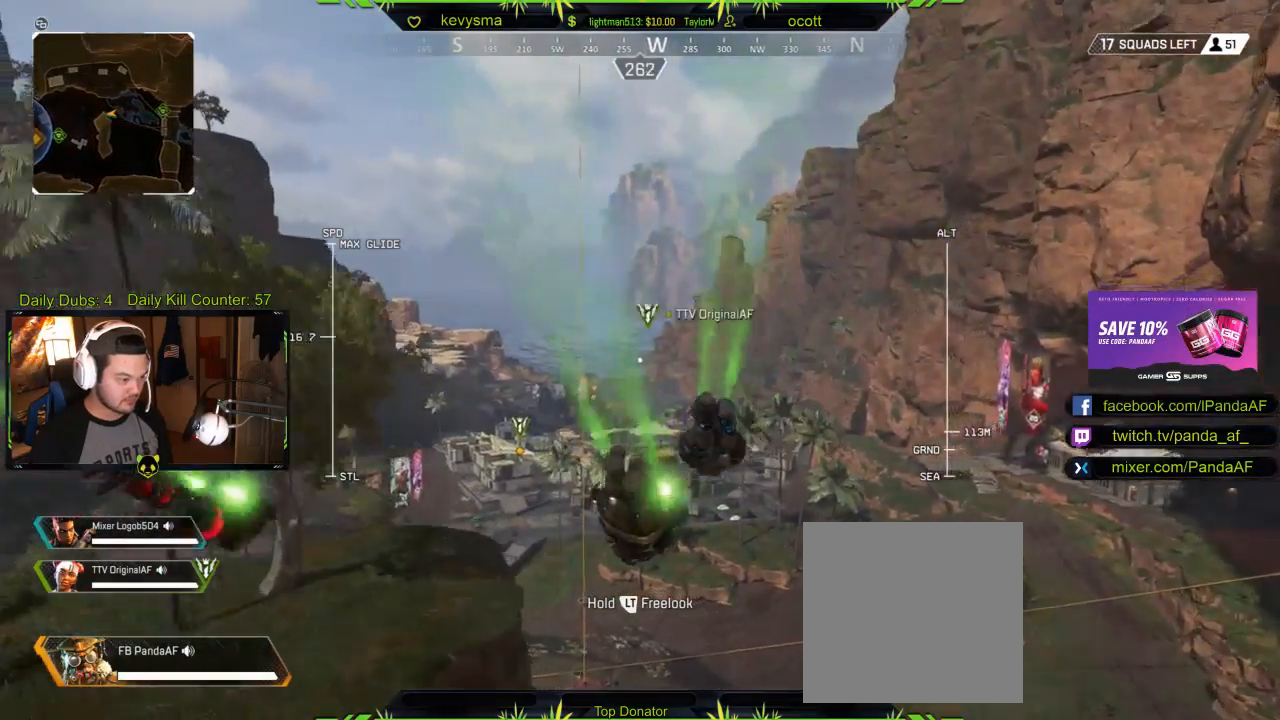
{"buttons": [], "left_stick": "up", "right_stick": "center", "events": []}
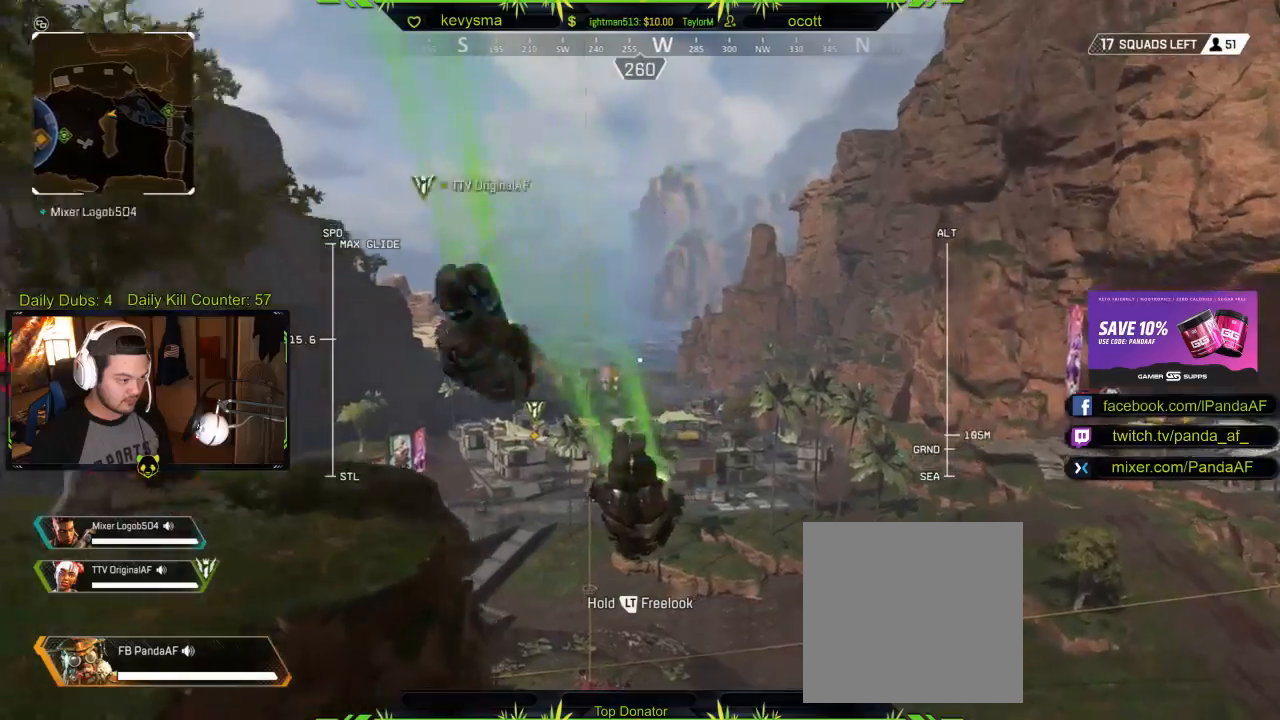
{"buttons": [], "left_stick": "up", "right_stick": "center", "events": []}
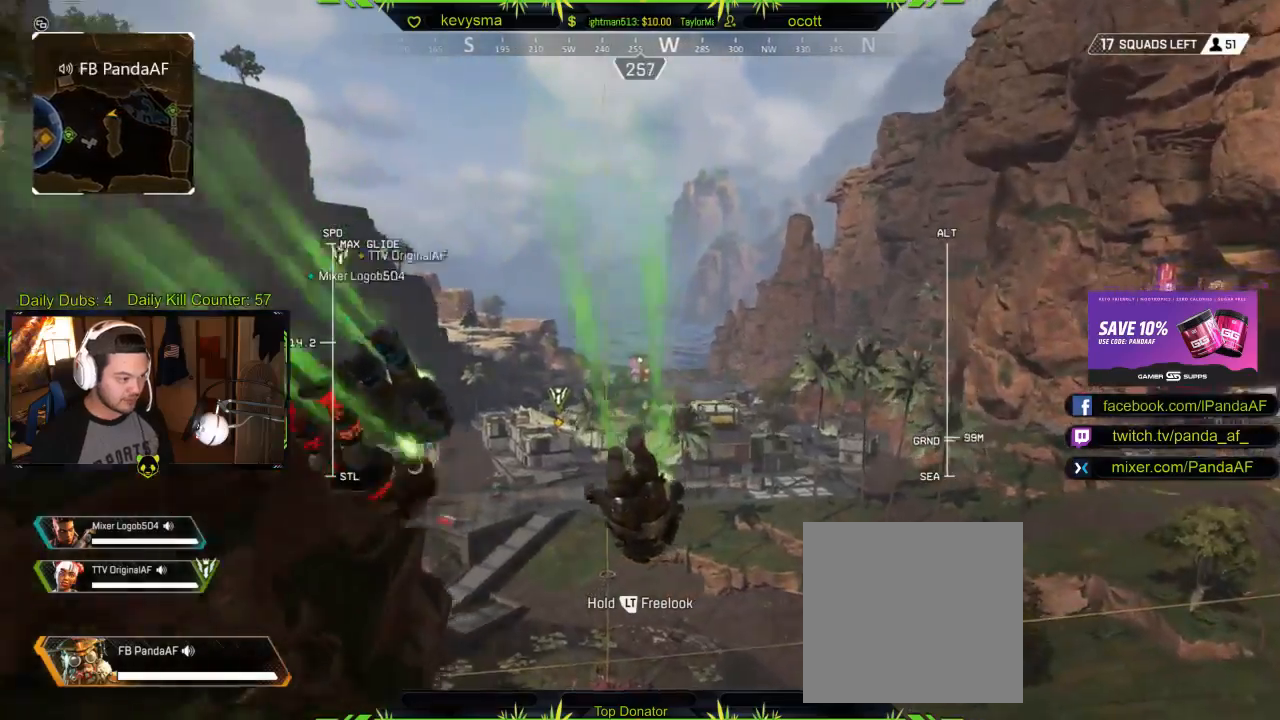
{"buttons": [], "left_stick": "up", "right_stick": "center", "events": [[267, "right_stick", "left"], [367, "right_stick", "center"]]}
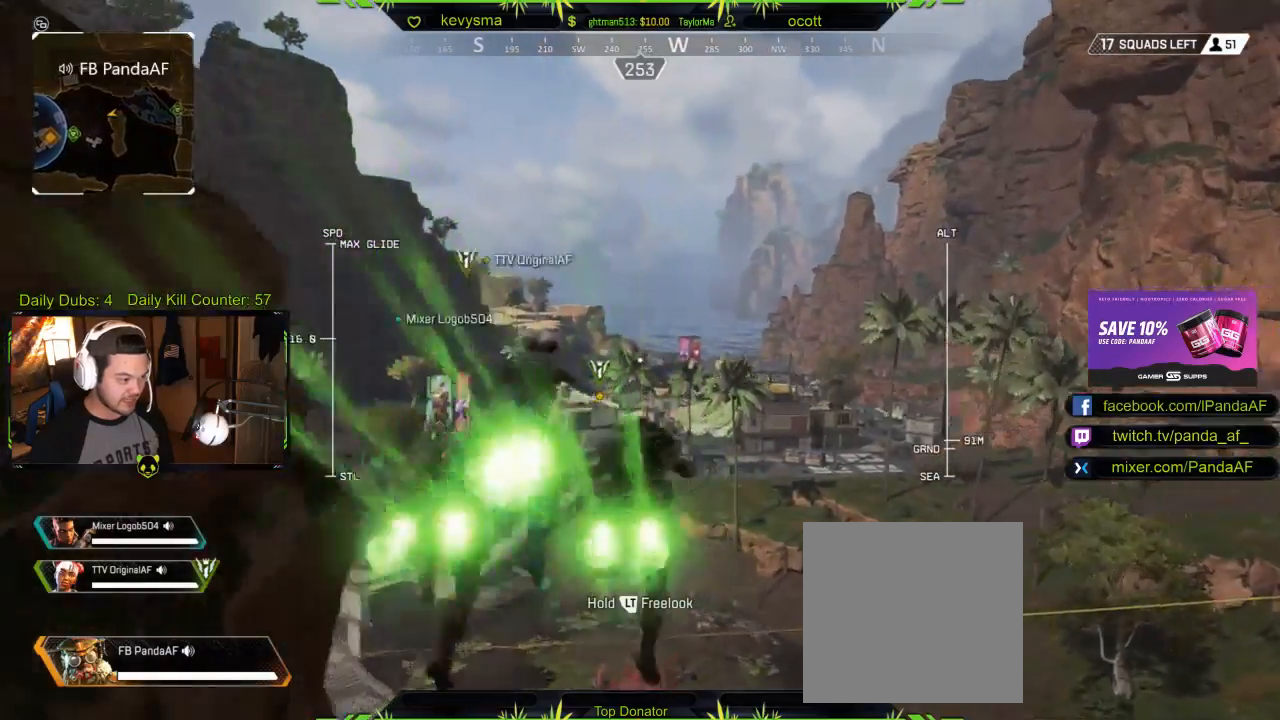
{"buttons": [], "left_stick": "up", "right_stick": "center", "events": [[433, "right_stick", "left"], [500, "right_stick", "center"]]}
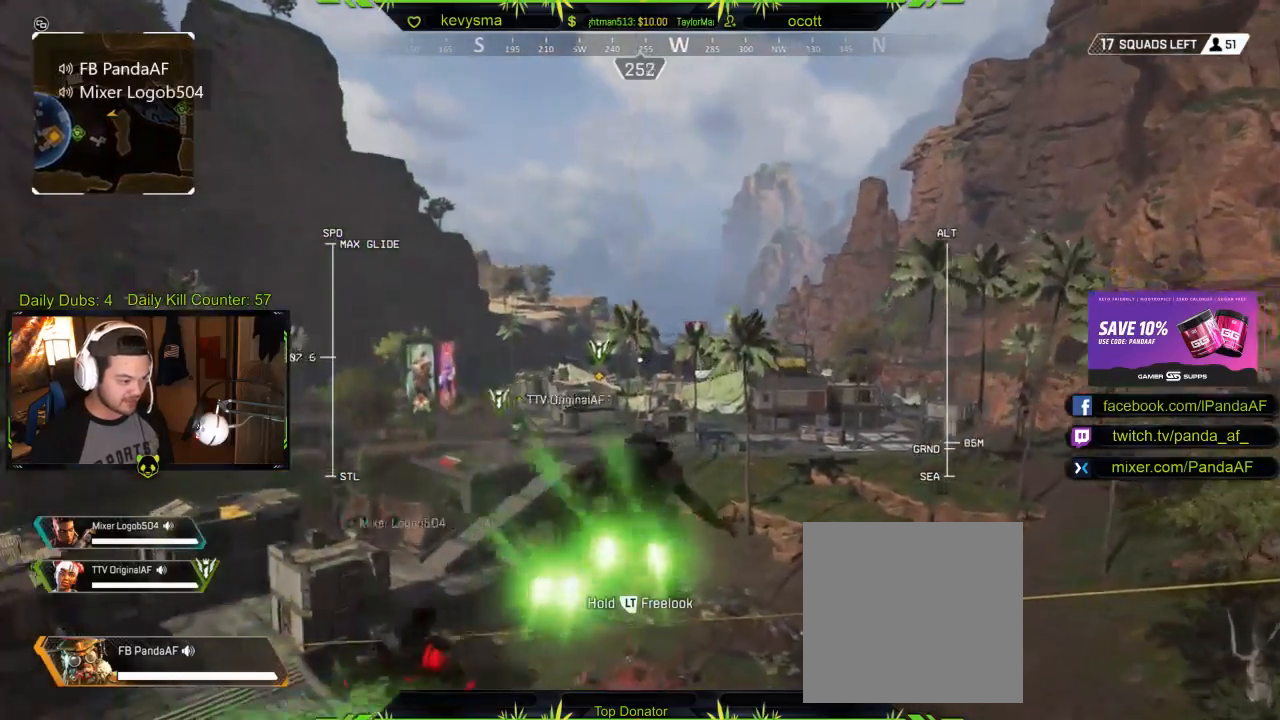
{"buttons": [], "left_stick": "up", "right_stick": "center", "events": []}
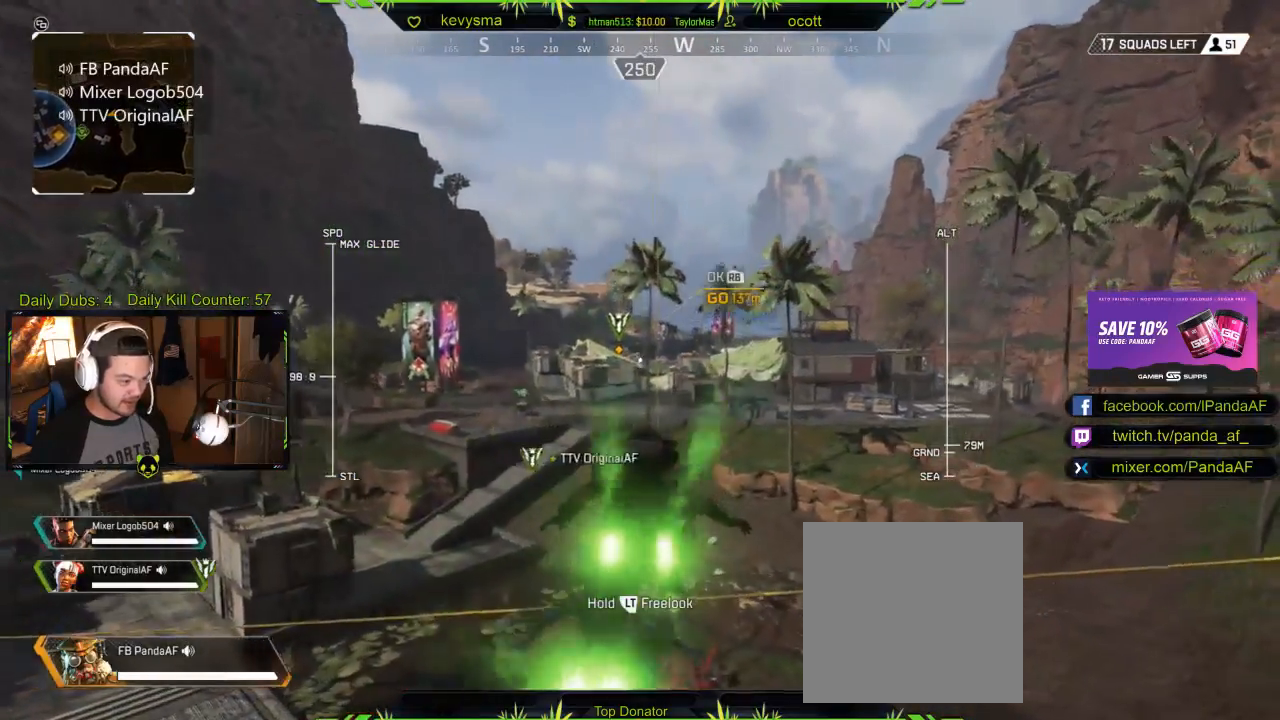
{"buttons": [], "left_stick": "up", "right_stick": "center", "events": []}
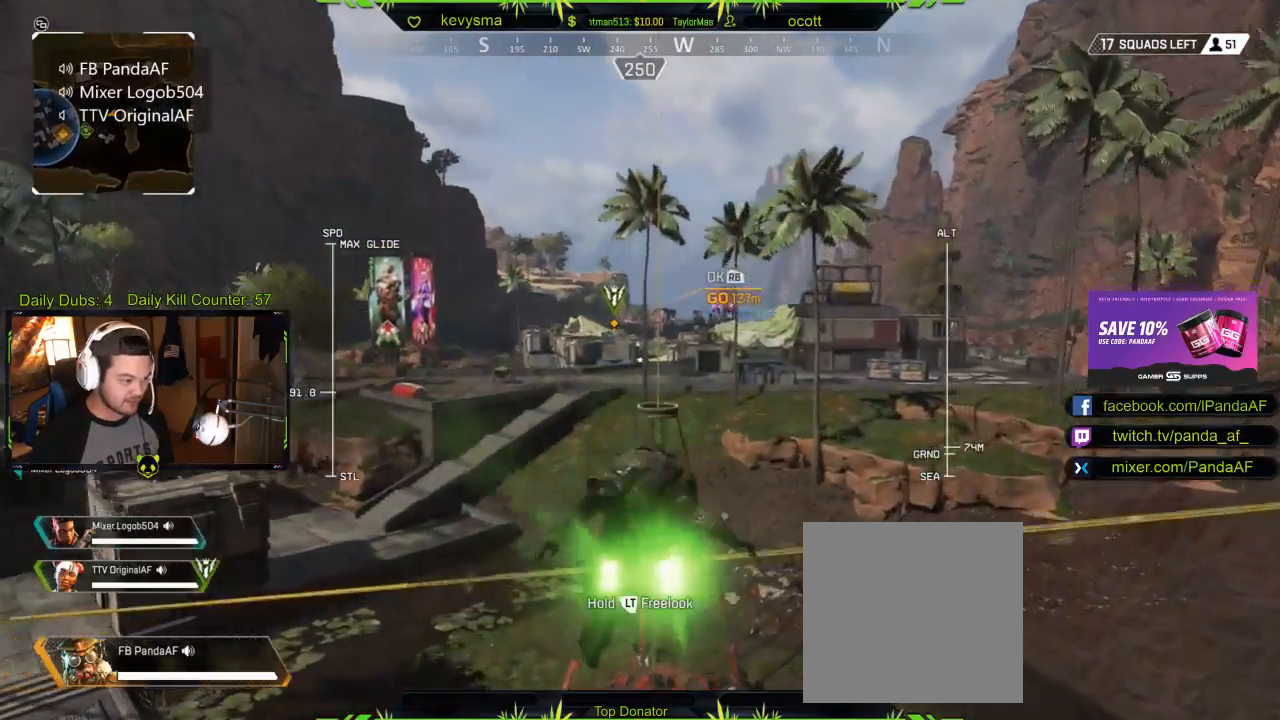
{"buttons": ["X"], "left_stick": "up", "right_stick": "center", "events": [[50, "X", "down"]]}
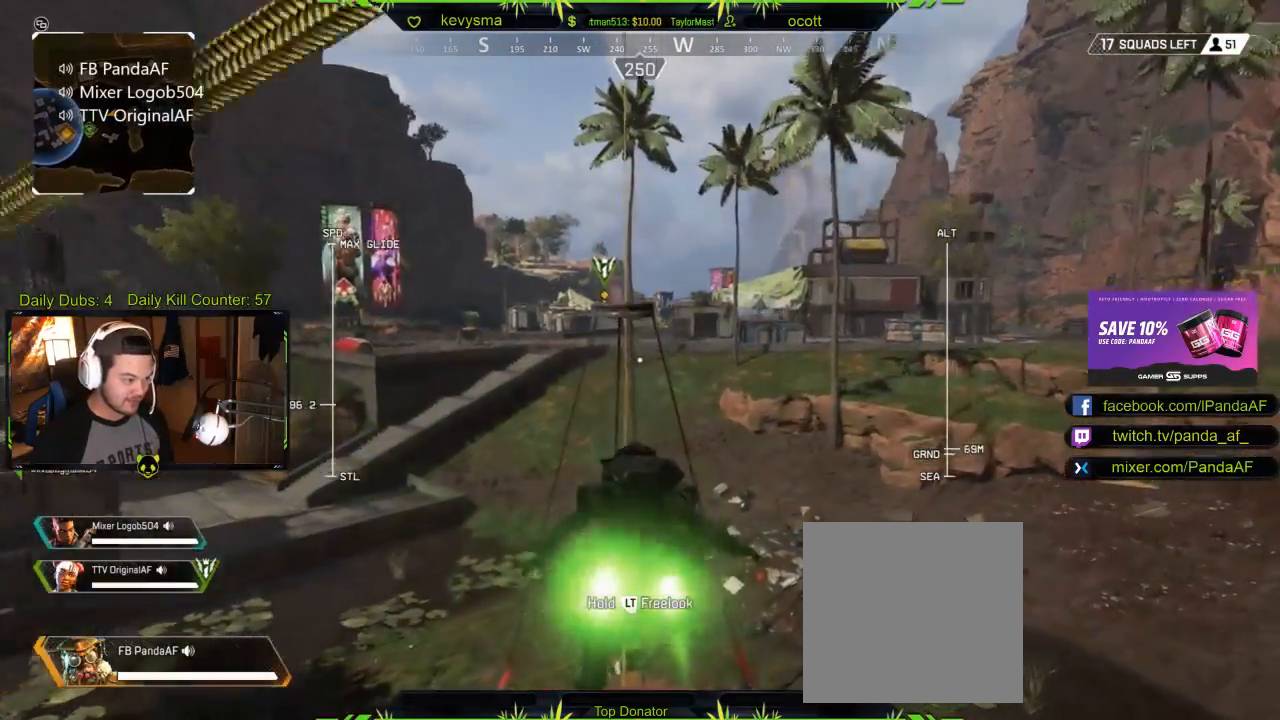
{"buttons": ["X"], "left_stick": "up", "right_stick": "center", "events": [[200, "X", "up"], [317, "X", "down"], [367, "left_stick", "up-right"], [500, "left_stick", "up"]]}
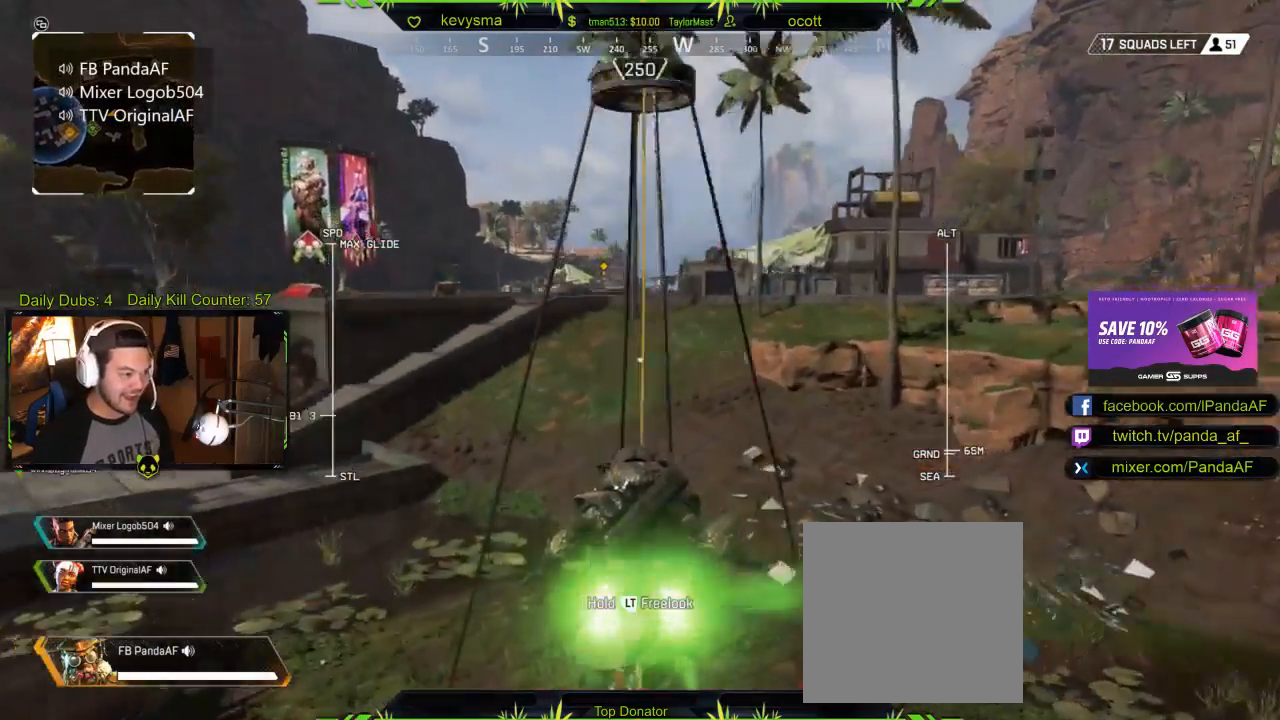
{"buttons": ["X"], "left_stick": "up-right", "right_stick": "center", "events": [[50, "X", "up"], [133, "X", "down"], [267, "X", "up"], [283, "left_stick", "up-right"], [317, "X", "down"], [433, "X", "up"], [500, "X", "down"]]}